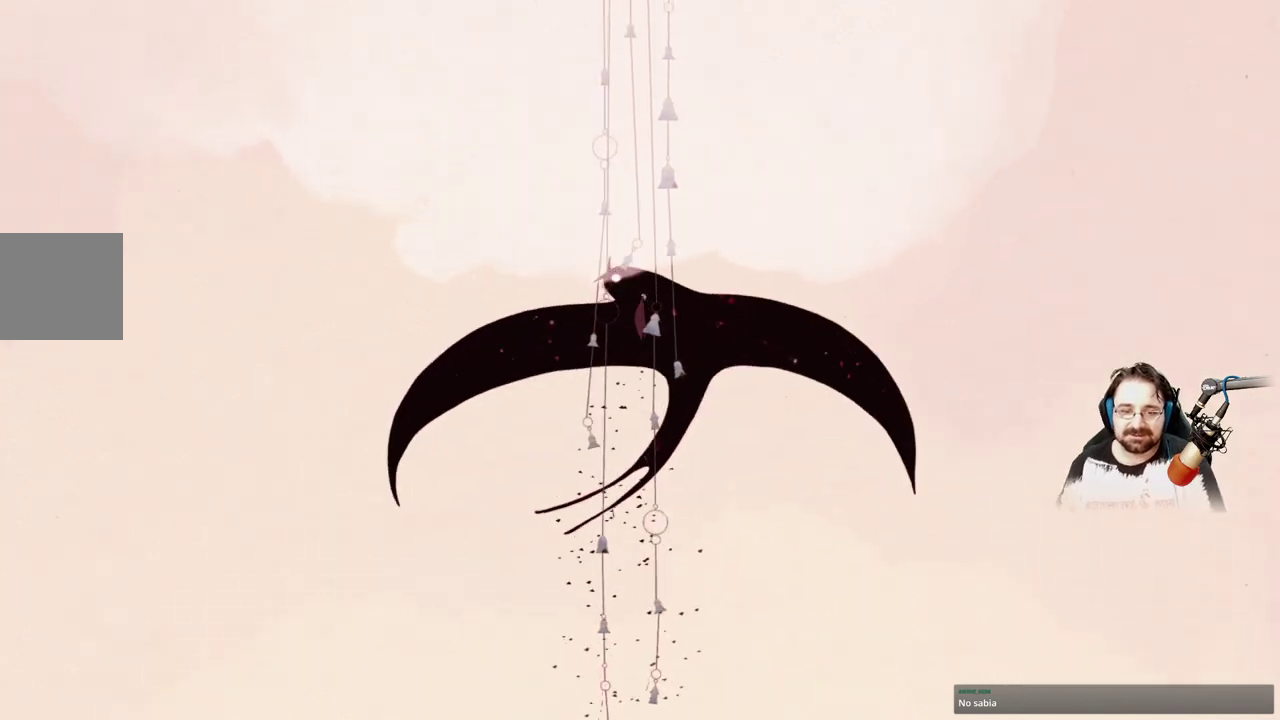
Gameplay with a controller (Xbox layout); each line is a JSON object with the inputs held at the frame after it. "events" lists button and stick changes between this image and that frame as [ms after this image, input, new state], when the widget could be followed in between.
{"buttons": [], "left_stick": "left", "right_stick": "center", "events": [[100, "left_stick", "left"]]}
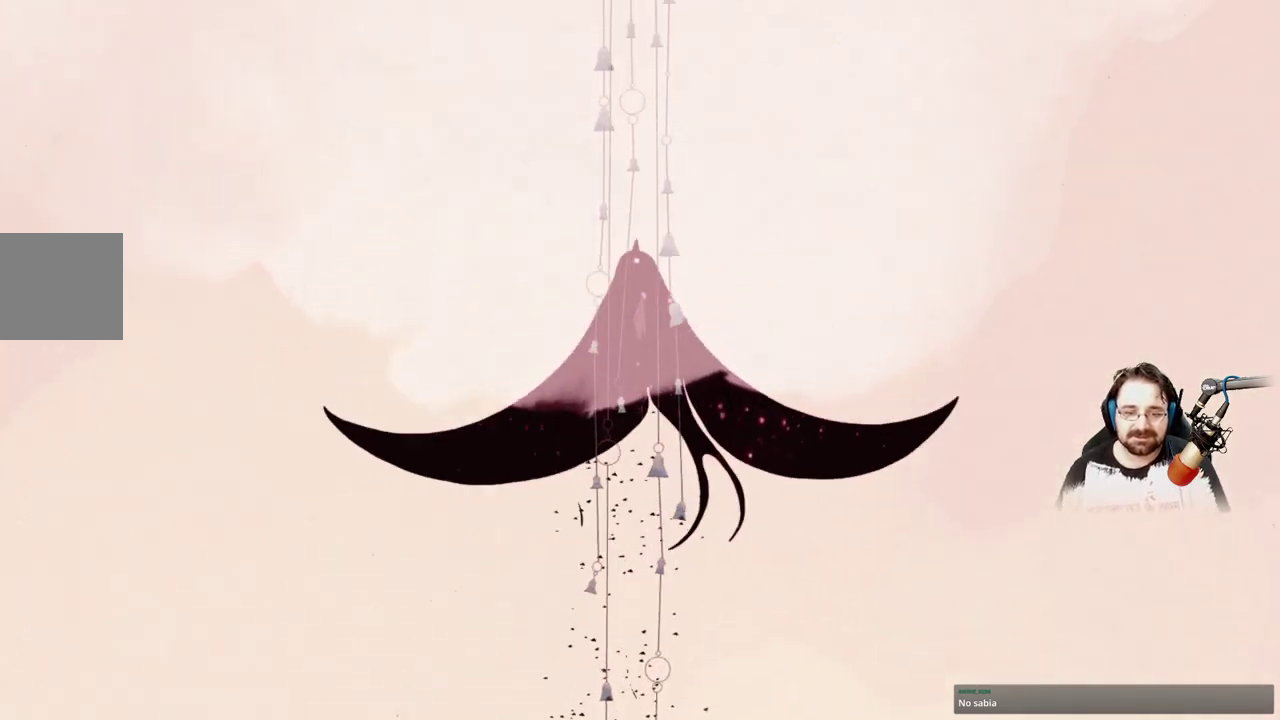
{"buttons": [], "left_stick": "up-right", "right_stick": "center", "events": [[233, "left_stick", "up-right"]]}
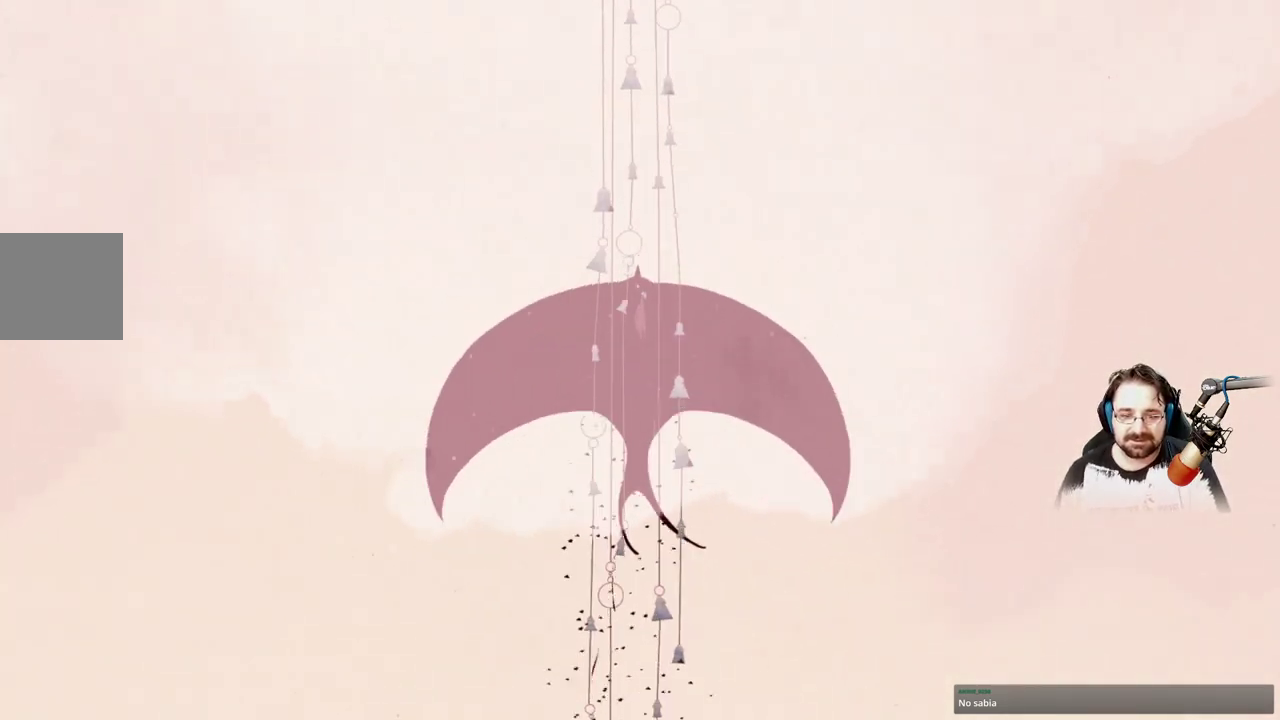
{"buttons": [], "left_stick": "center", "right_stick": "center", "events": [[167, "left_stick", "up"], [467, "left_stick", "center"]]}
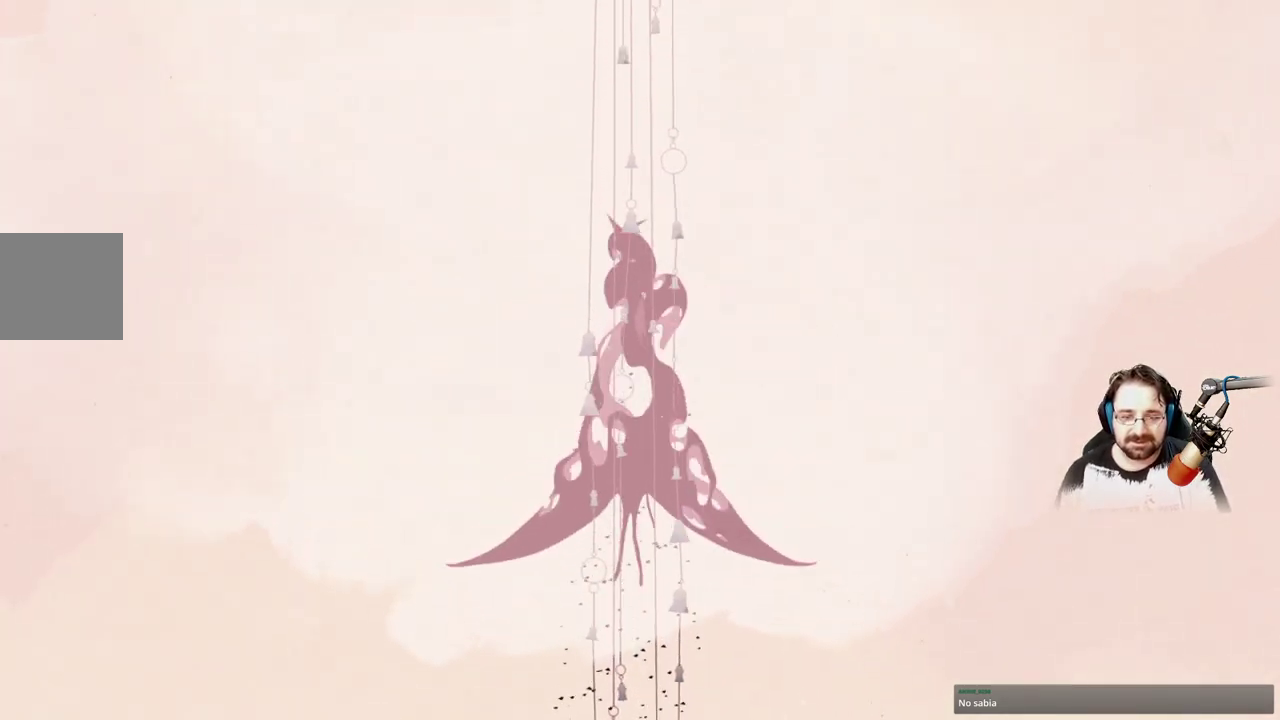
{"buttons": [], "left_stick": "center", "right_stick": "center", "events": []}
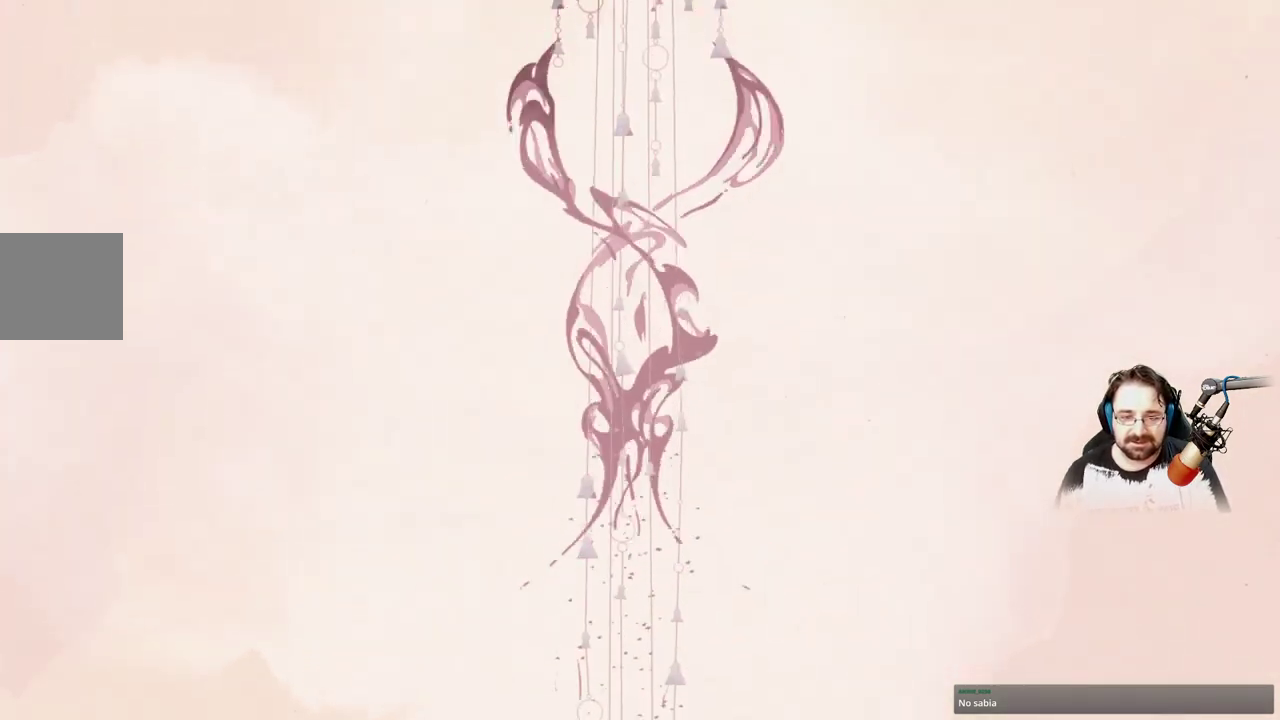
{"buttons": [], "left_stick": "center", "right_stick": "center", "events": []}
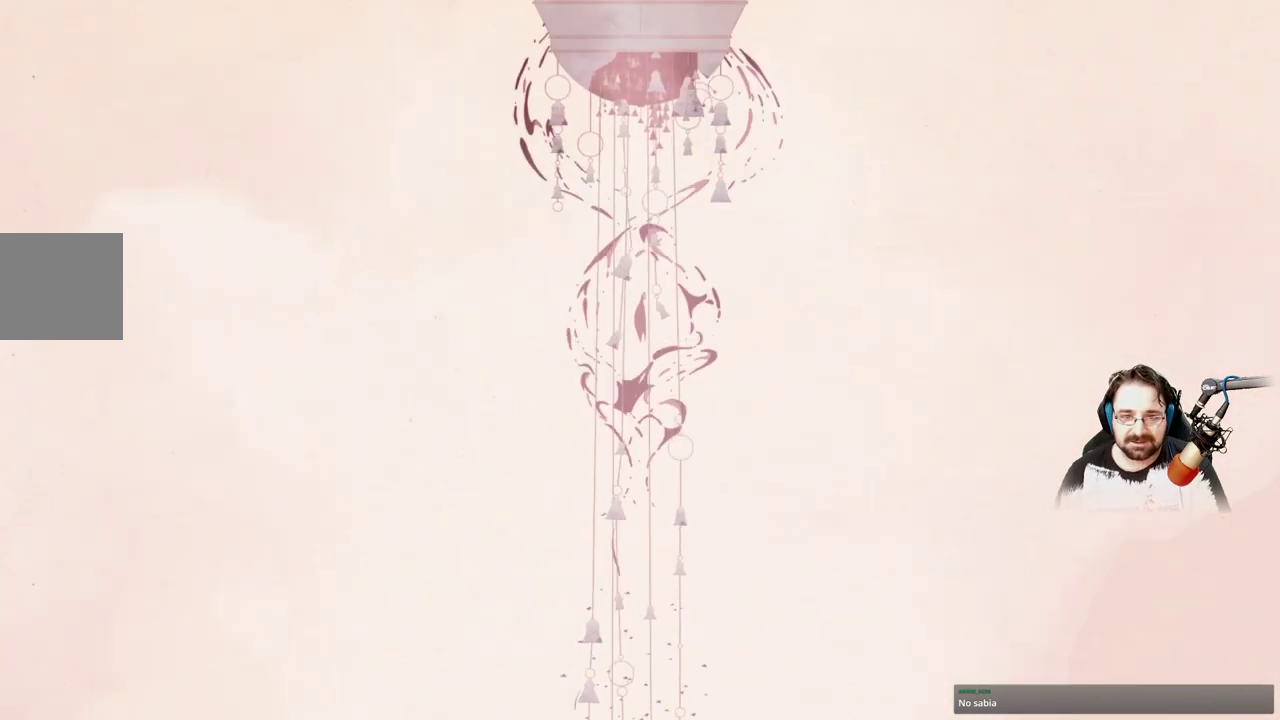
{"buttons": [], "left_stick": "center", "right_stick": "center", "events": []}
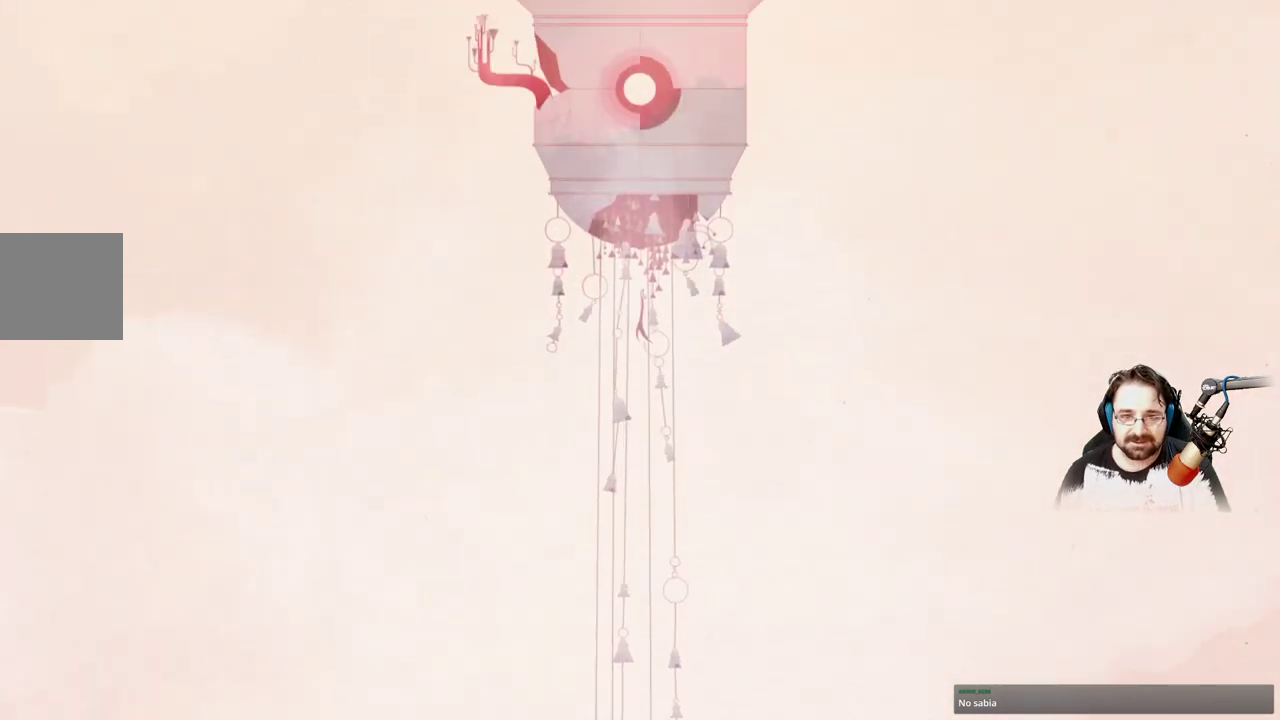
{"buttons": [], "left_stick": "center", "right_stick": "center", "events": []}
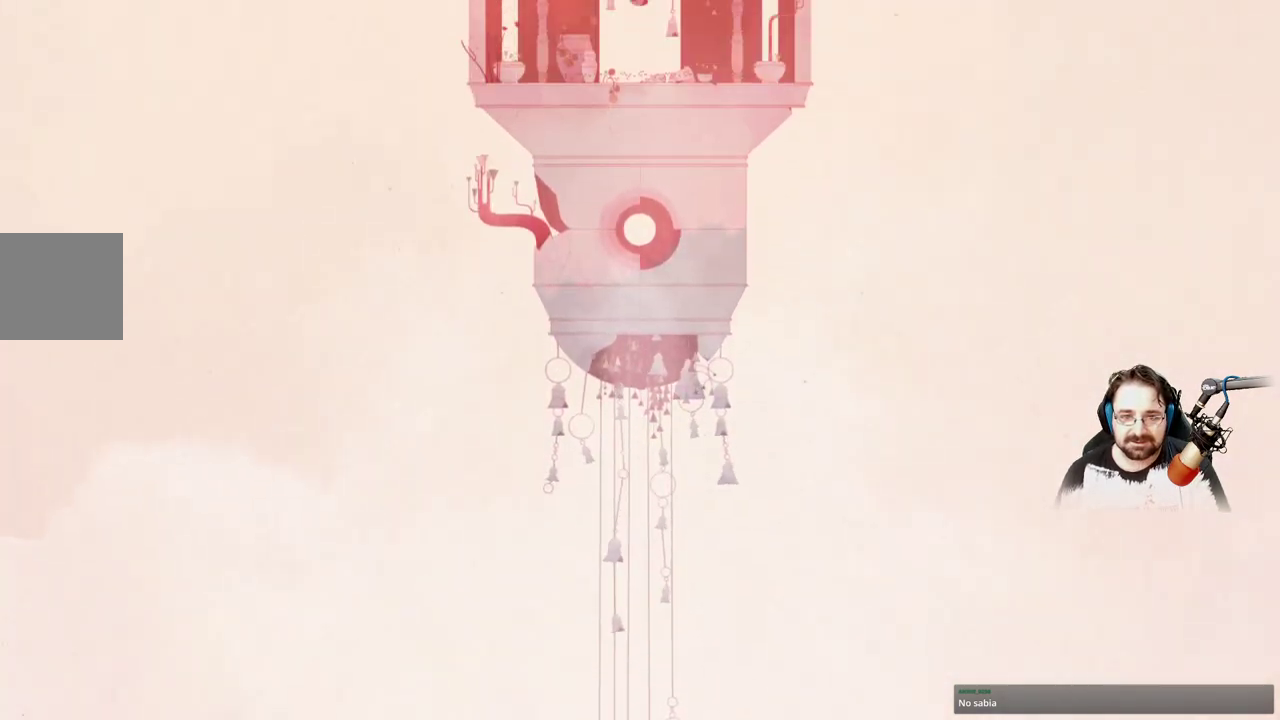
{"buttons": [], "left_stick": "center", "right_stick": "center", "events": []}
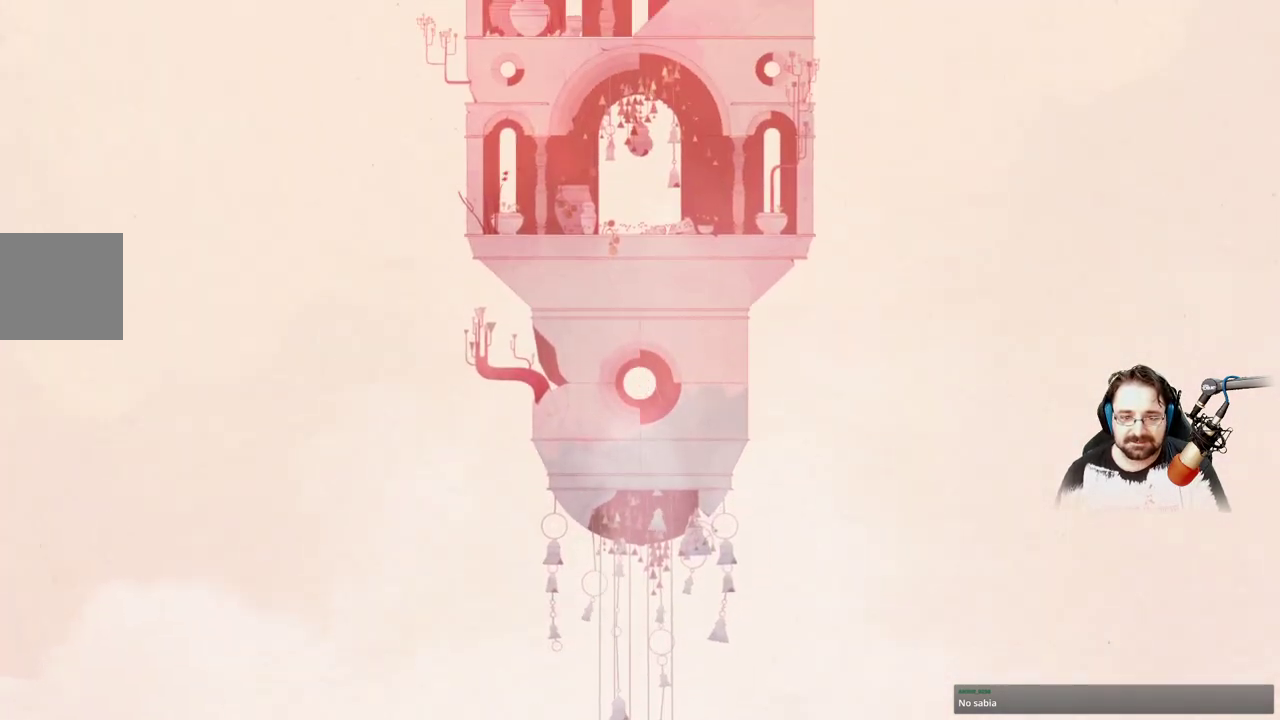
{"buttons": [], "left_stick": "center", "right_stick": "center", "events": []}
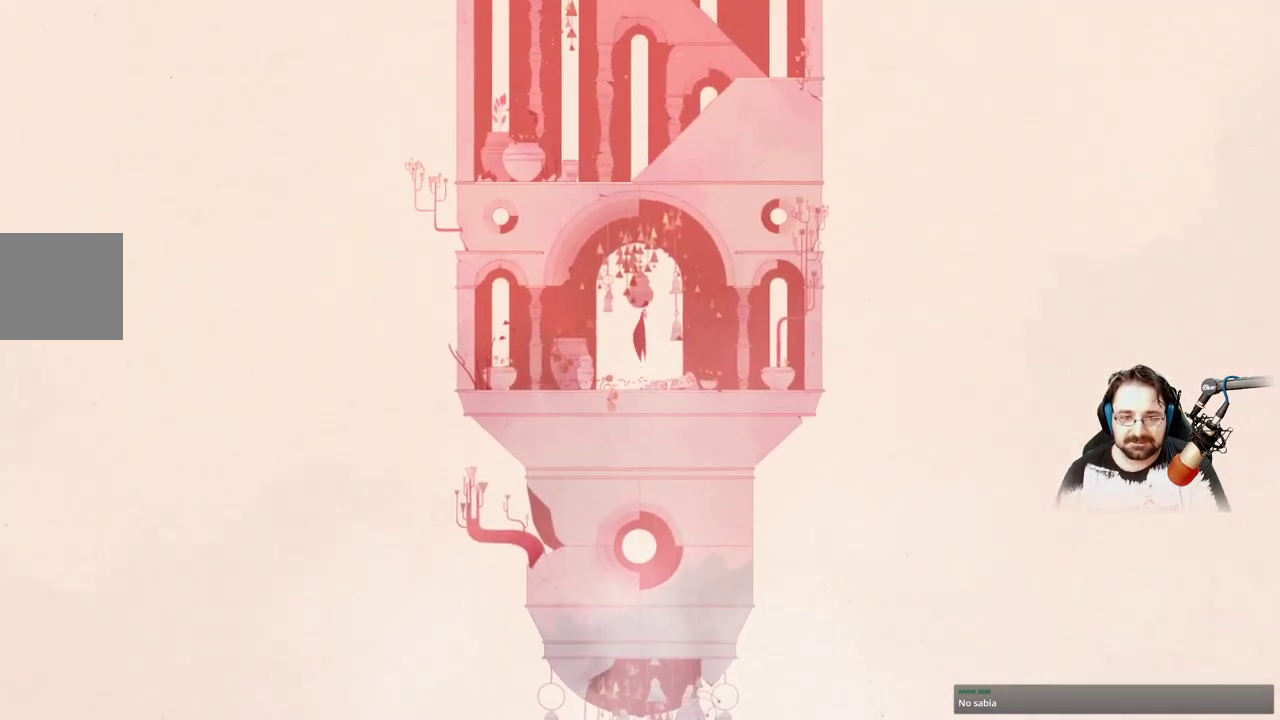
{"buttons": [], "left_stick": "center", "right_stick": "center", "events": []}
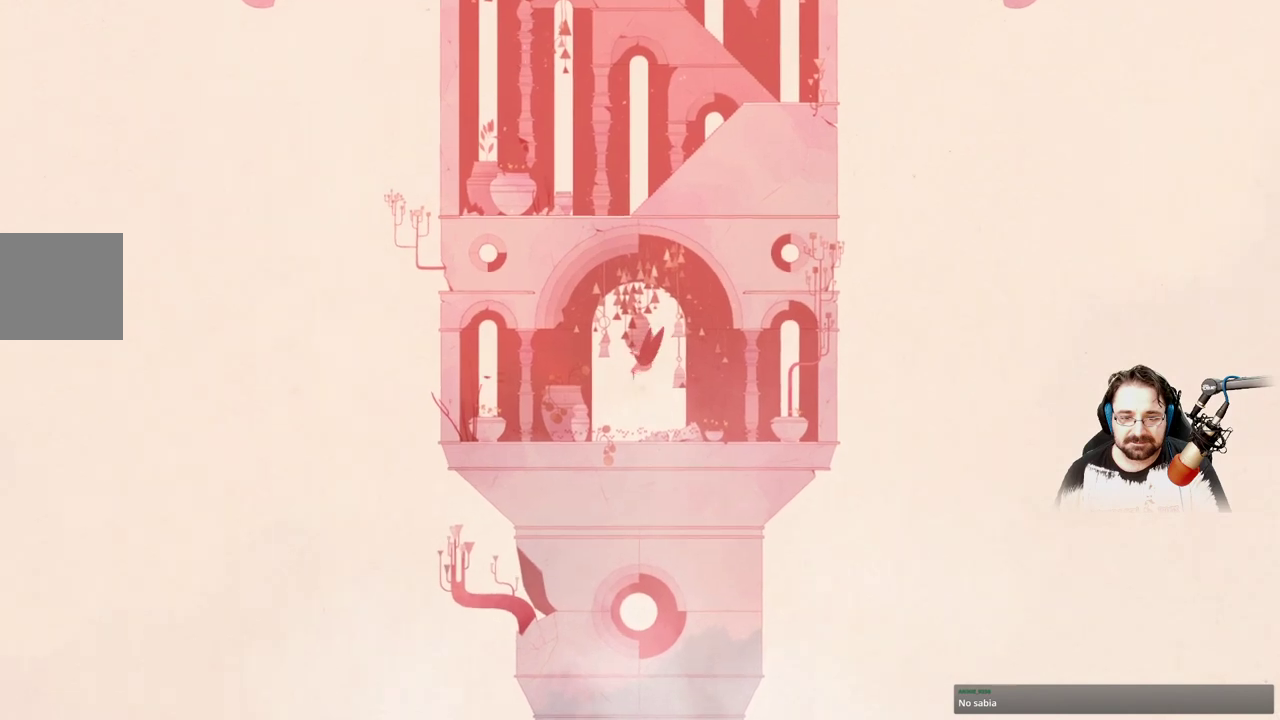
{"buttons": [], "left_stick": "left", "right_stick": "center", "events": [[433, "left_stick", "left"]]}
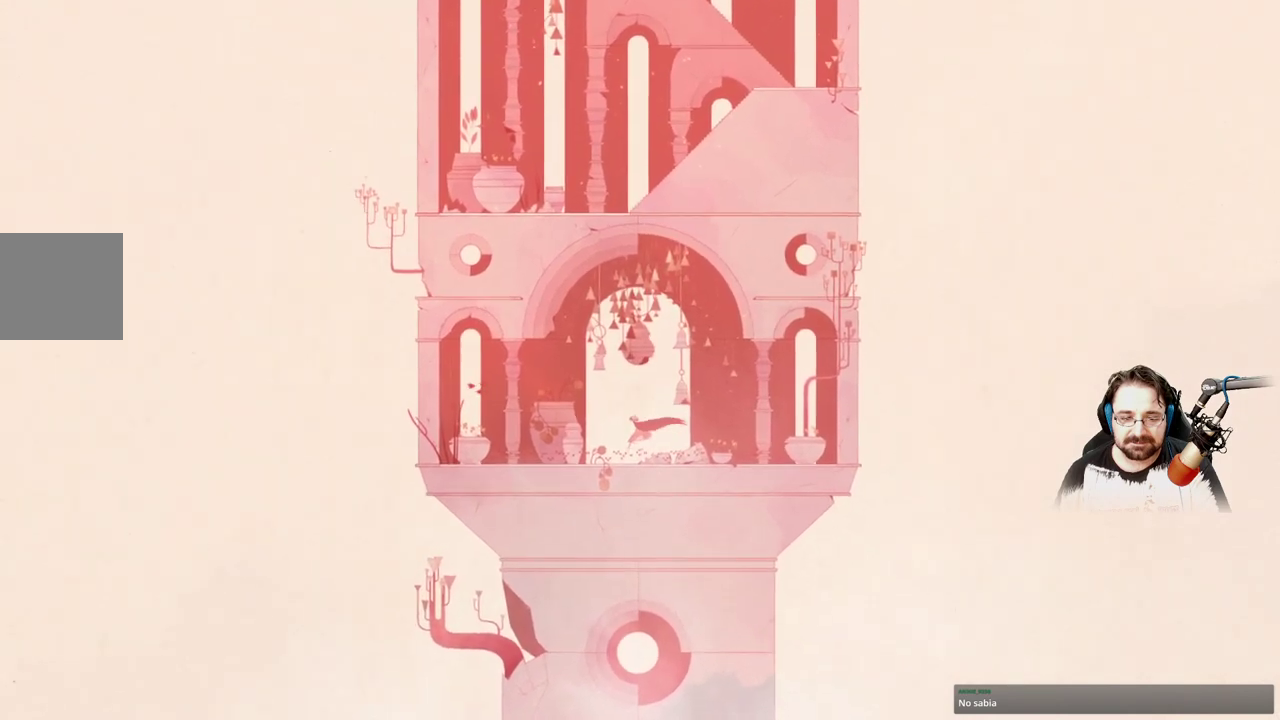
{"buttons": [], "left_stick": "up-left", "right_stick": "center", "events": [[100, "left_stick", "up-left"]]}
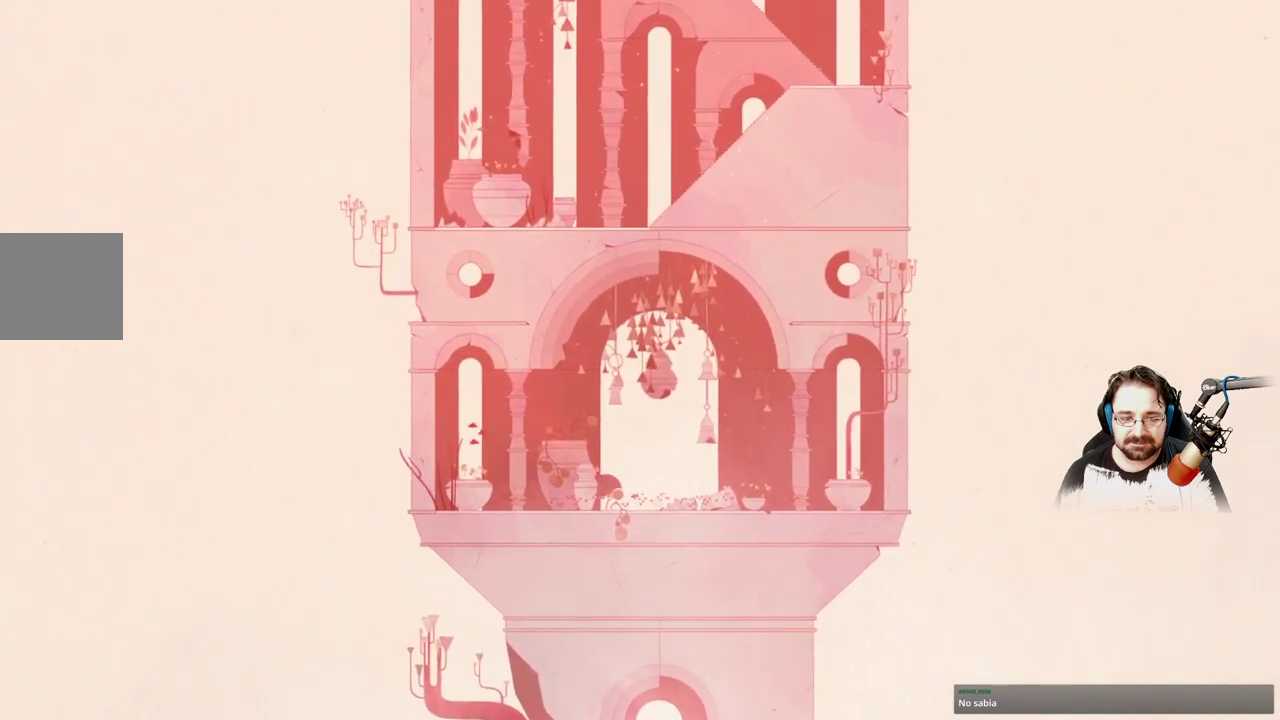
{"buttons": [], "left_stick": "up-left", "right_stick": "center", "events": [[267, "A", "down"], [433, "A", "up"]]}
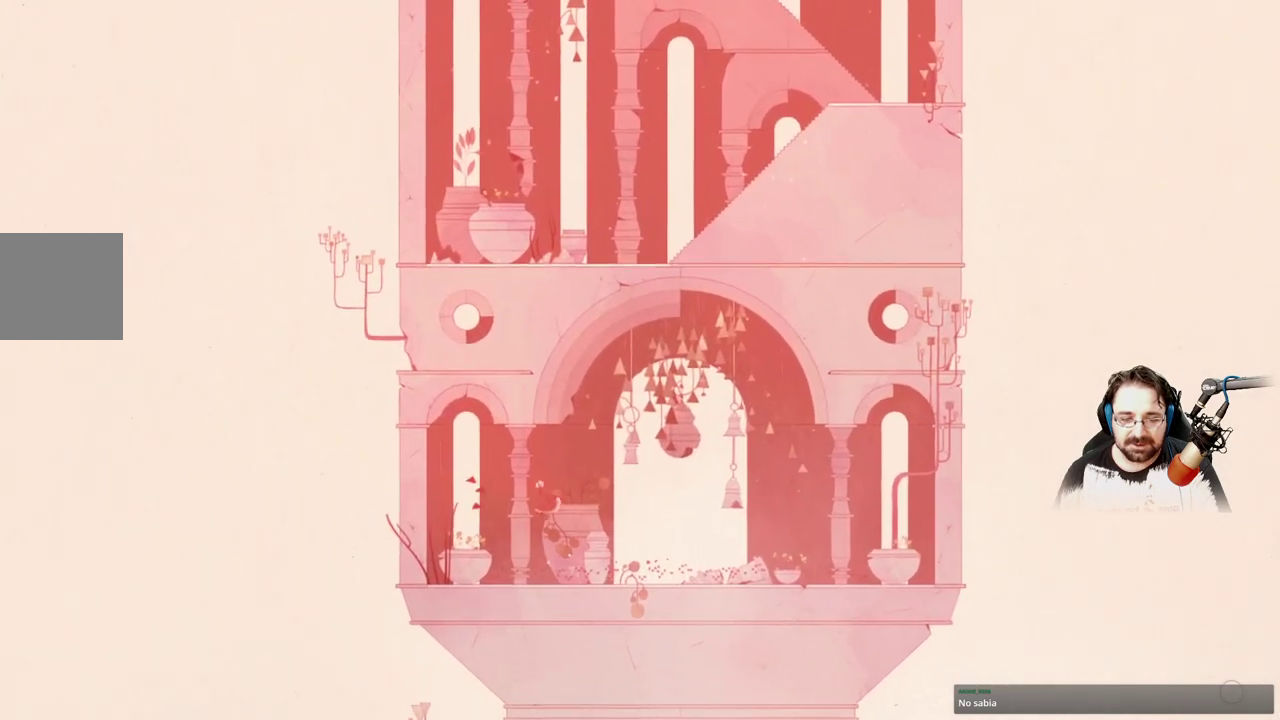
{"buttons": ["A"], "left_stick": "up-left", "right_stick": "center", "events": [[367, "A", "down"]]}
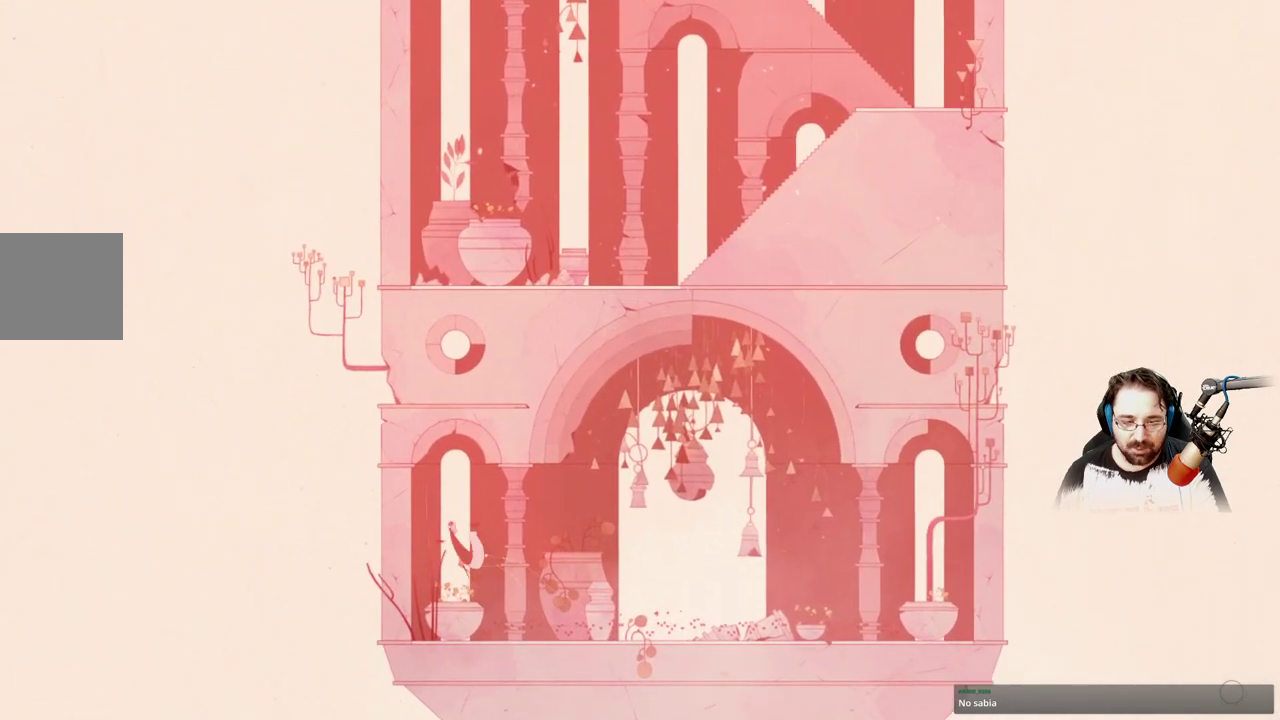
{"buttons": ["A"], "left_stick": "center", "right_stick": "center", "events": [[33, "left_stick", "center"]]}
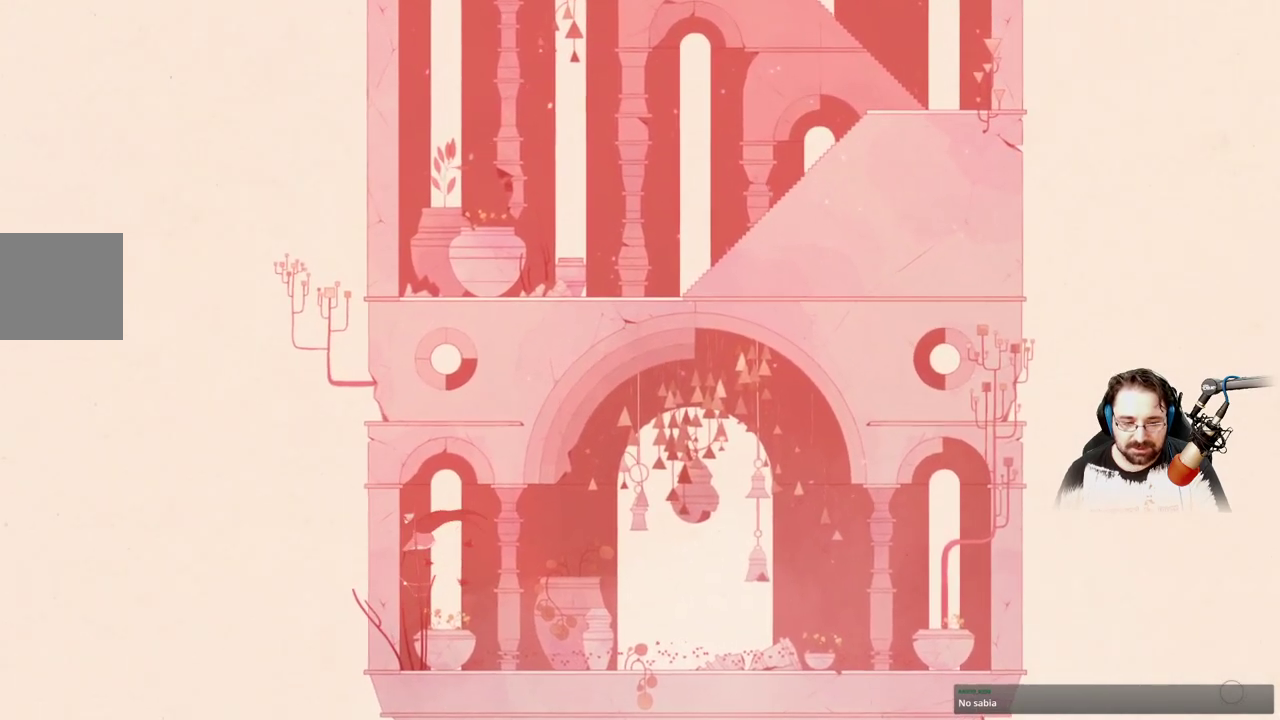
{"buttons": [], "left_stick": "right", "right_stick": "center", "events": [[400, "left_stick", "right"], [467, "A", "up"]]}
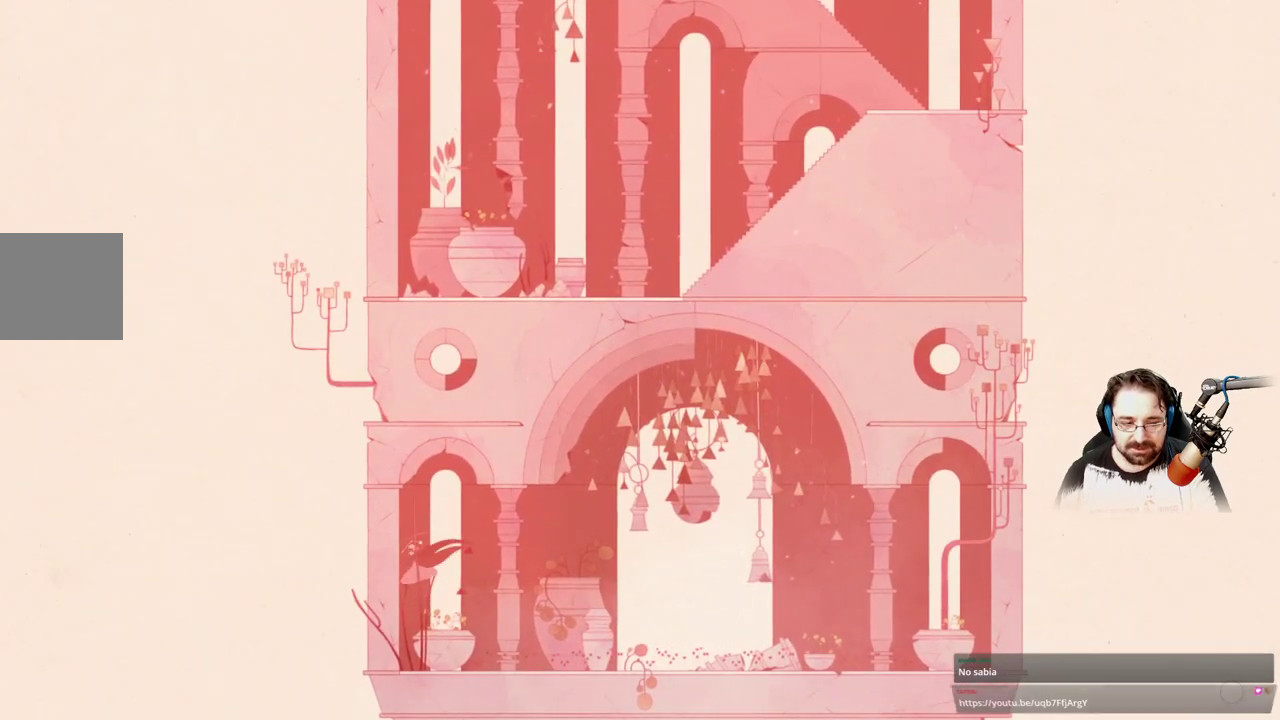
{"buttons": ["A"], "left_stick": "center", "right_stick": "center", "events": [[33, "A", "down"], [167, "left_stick", "center"]]}
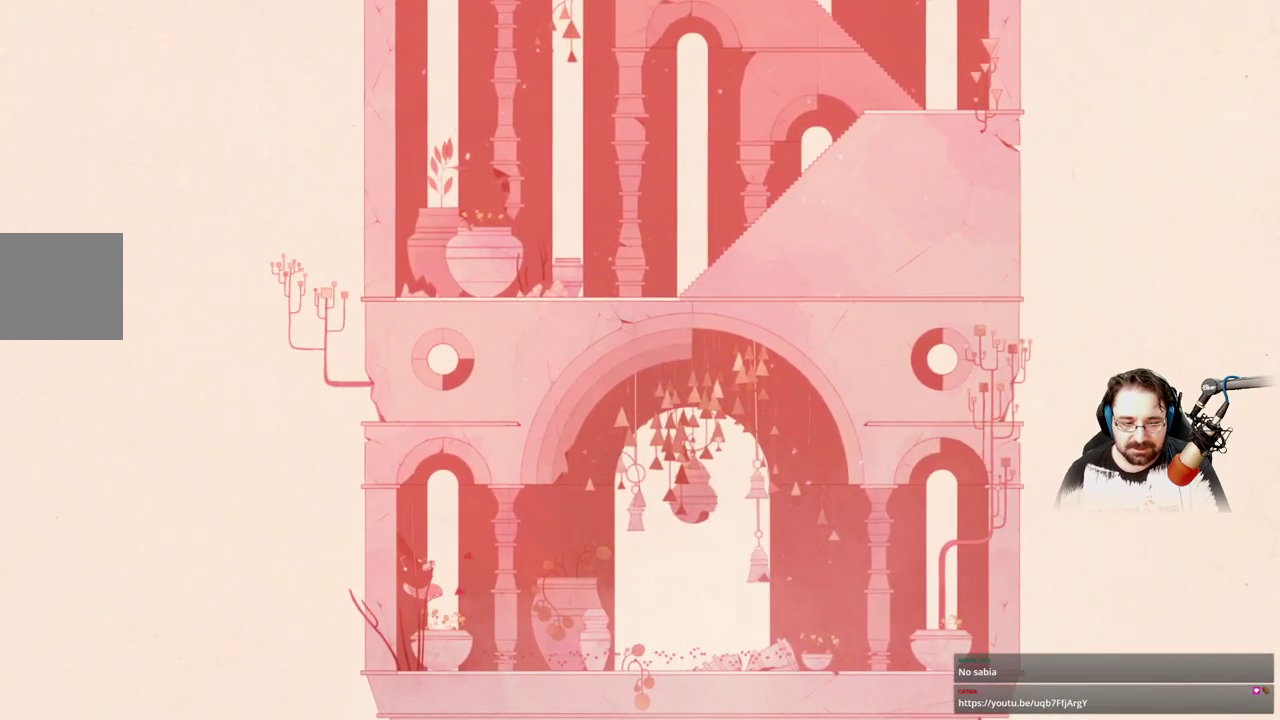
{"buttons": ["A"], "left_stick": "center", "right_stick": "center", "events": []}
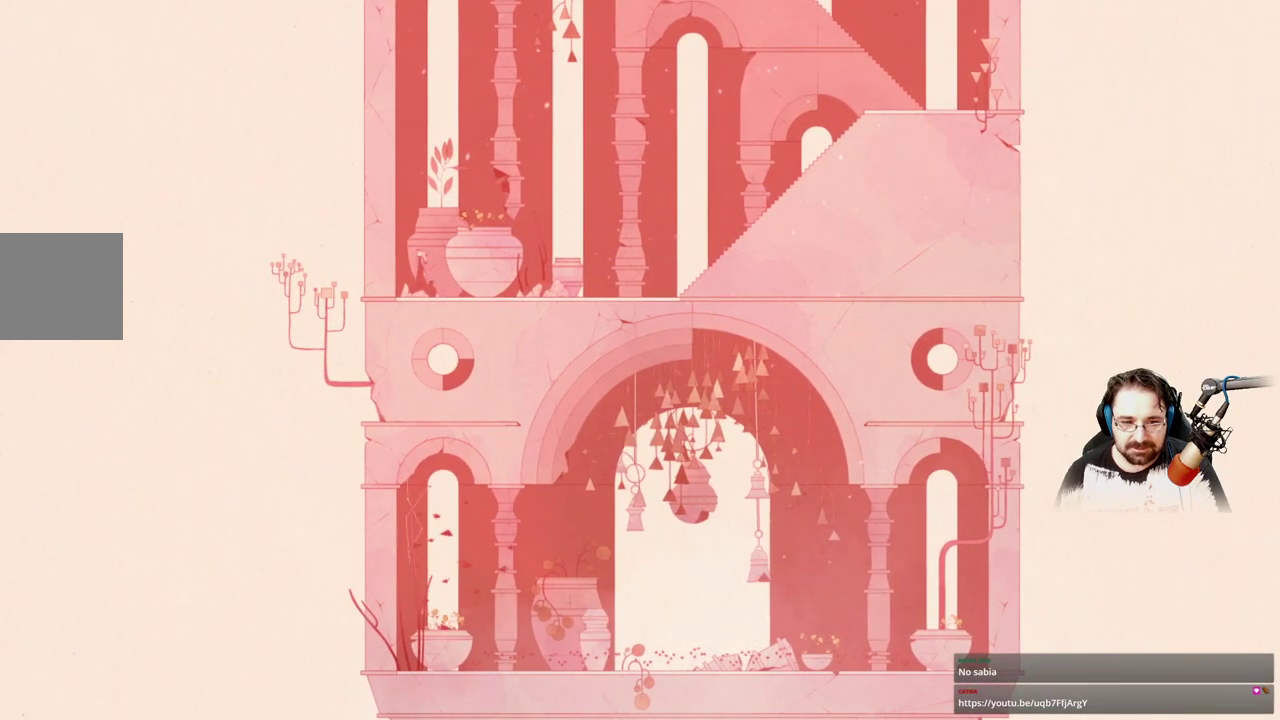
{"buttons": [], "left_stick": "right", "right_stick": "center", "events": [[400, "left_stick", "right"], [467, "A", "up"]]}
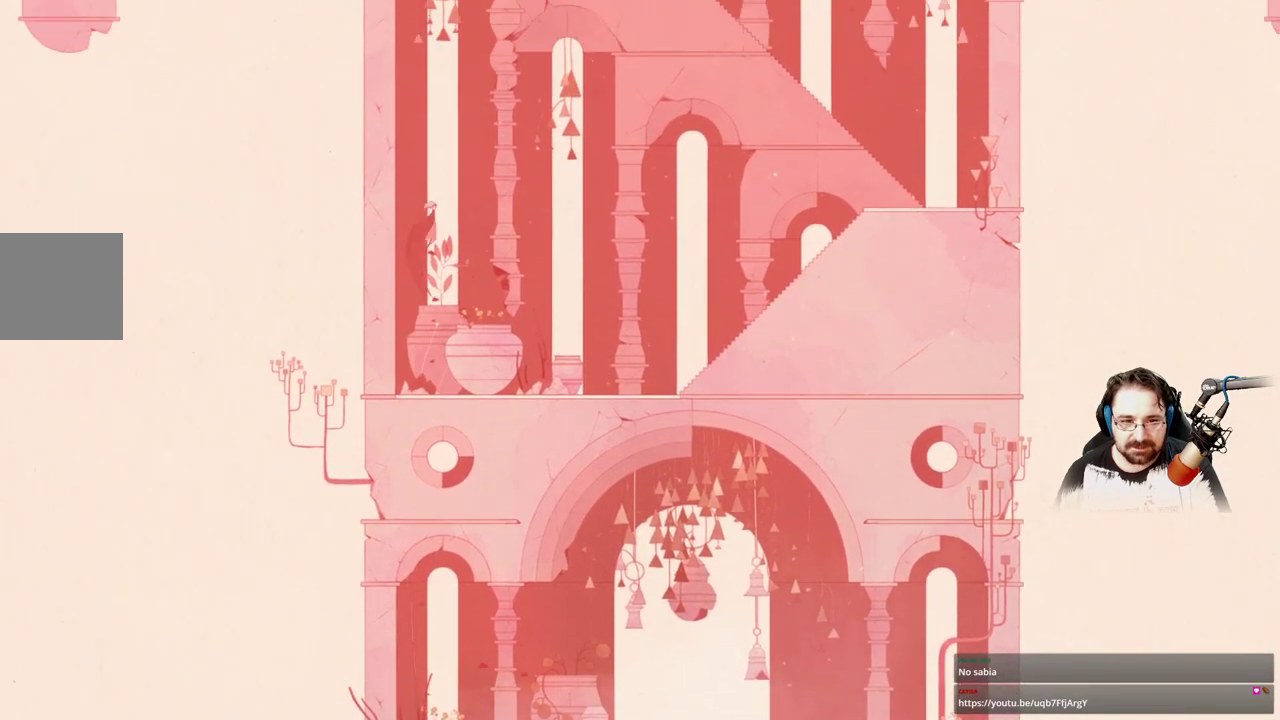
{"buttons": [], "left_stick": "center", "right_stick": "center", "events": [[400, "left_stick", "center"]]}
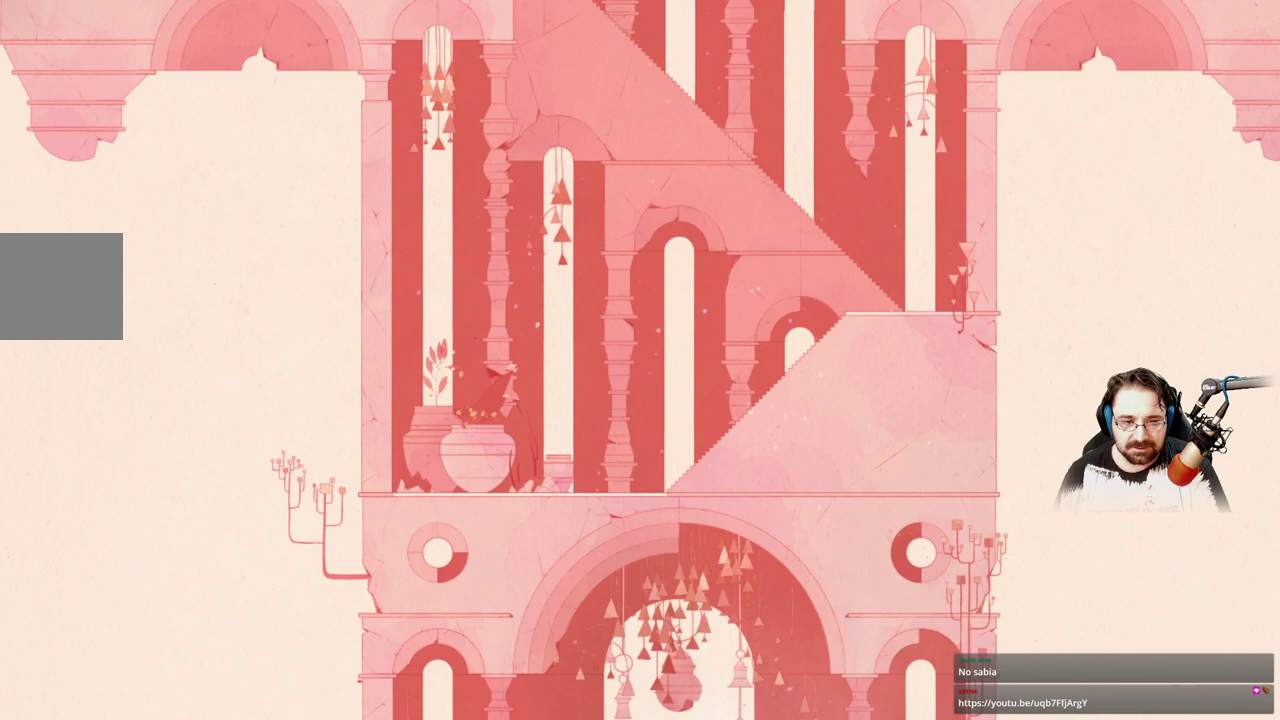
{"buttons": [], "left_stick": "right", "right_stick": "center", "events": [[100, "left_stick", "left"], [233, "left_stick", "center"], [300, "left_stick", "right"]]}
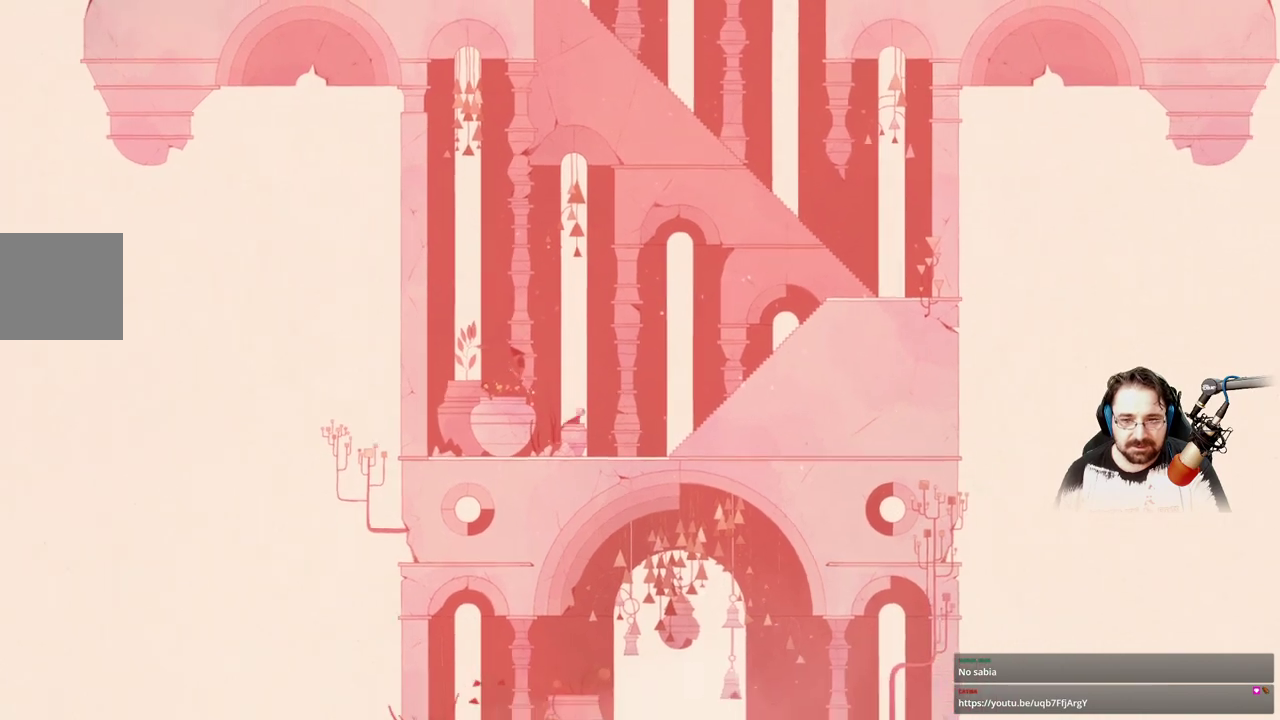
{"buttons": [], "left_stick": "right", "right_stick": "center", "events": []}
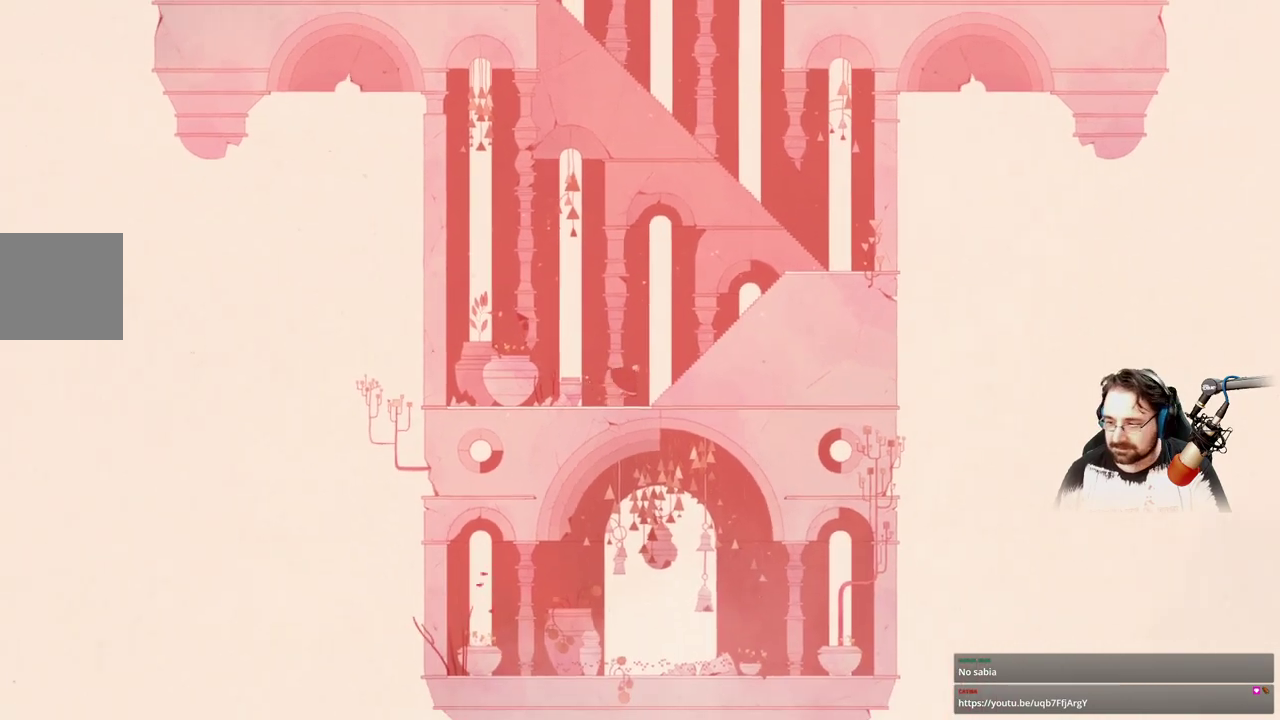
{"buttons": [], "left_stick": "right", "right_stick": "center", "events": []}
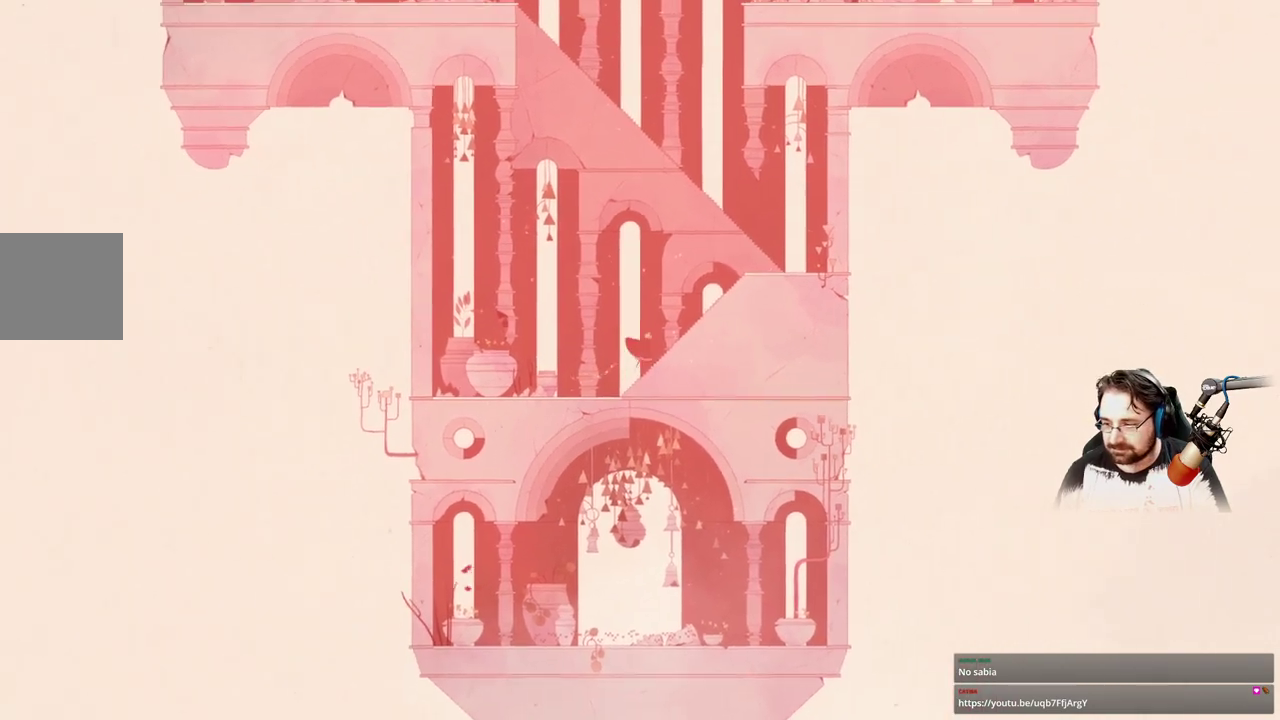
{"buttons": [], "left_stick": "right", "right_stick": "center", "events": []}
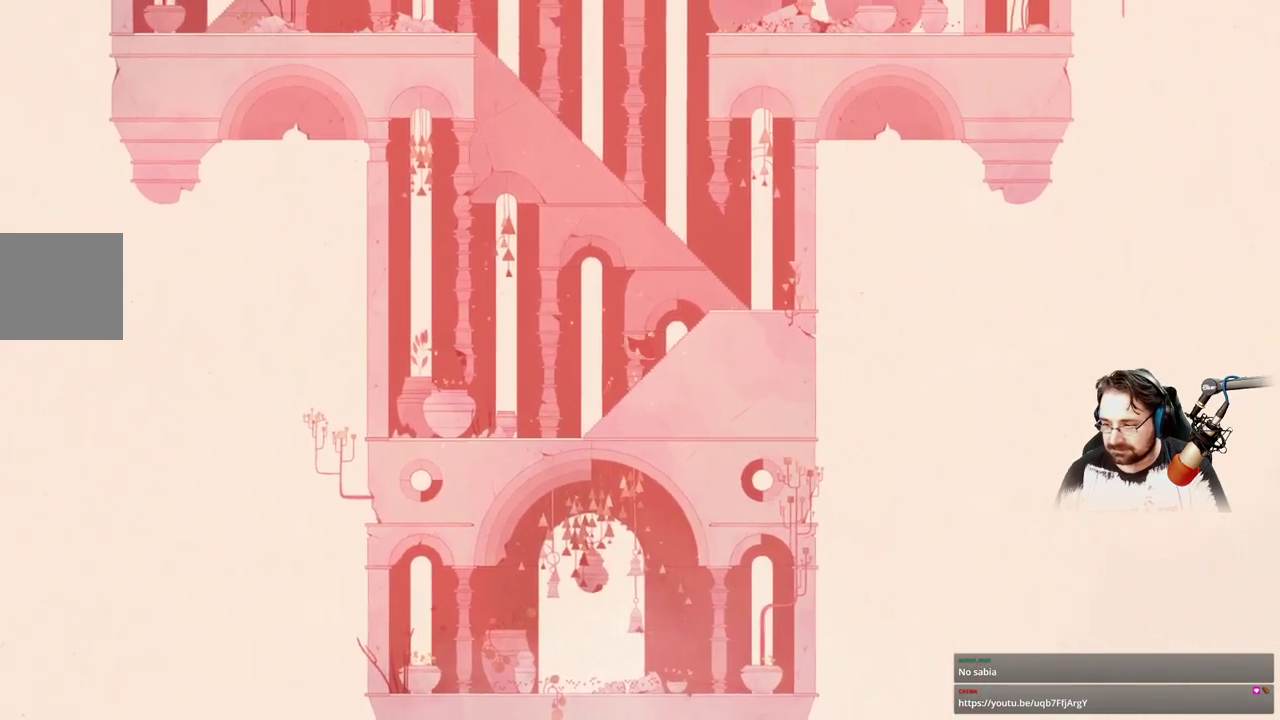
{"buttons": [], "left_stick": "right", "right_stick": "center", "events": []}
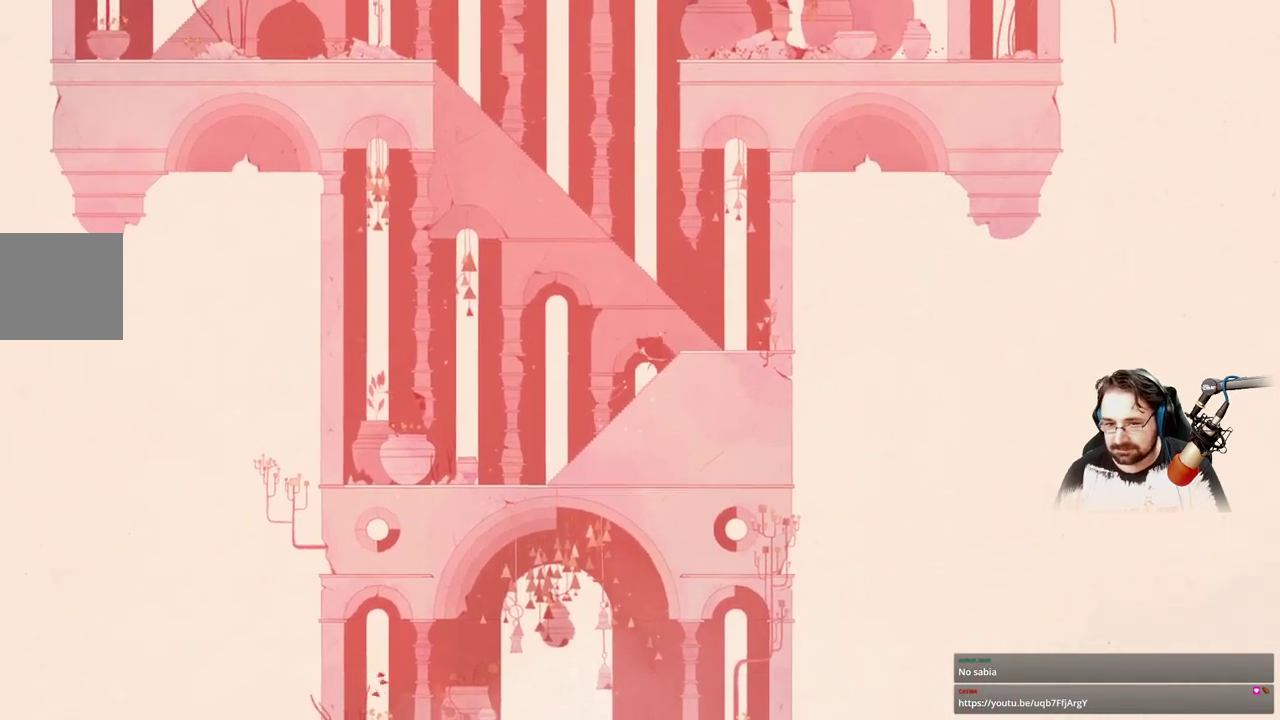
{"buttons": ["A"], "left_stick": "up", "right_stick": "center", "events": [[100, "left_stick", "up"], [367, "A", "down"]]}
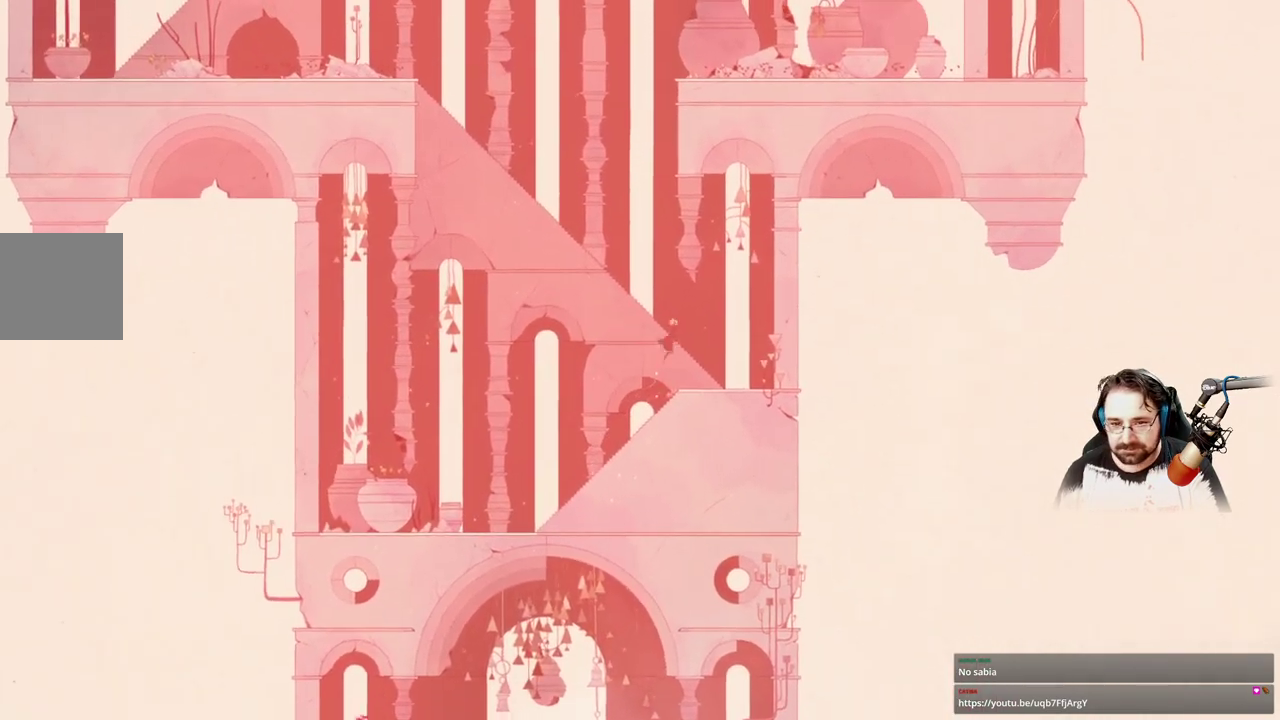
{"buttons": [], "left_stick": "up-left", "right_stick": "center", "events": [[33, "A", "up"], [67, "left_stick", "up-right"], [167, "A", "down"], [333, "A", "up"], [367, "left_stick", "up-left"]]}
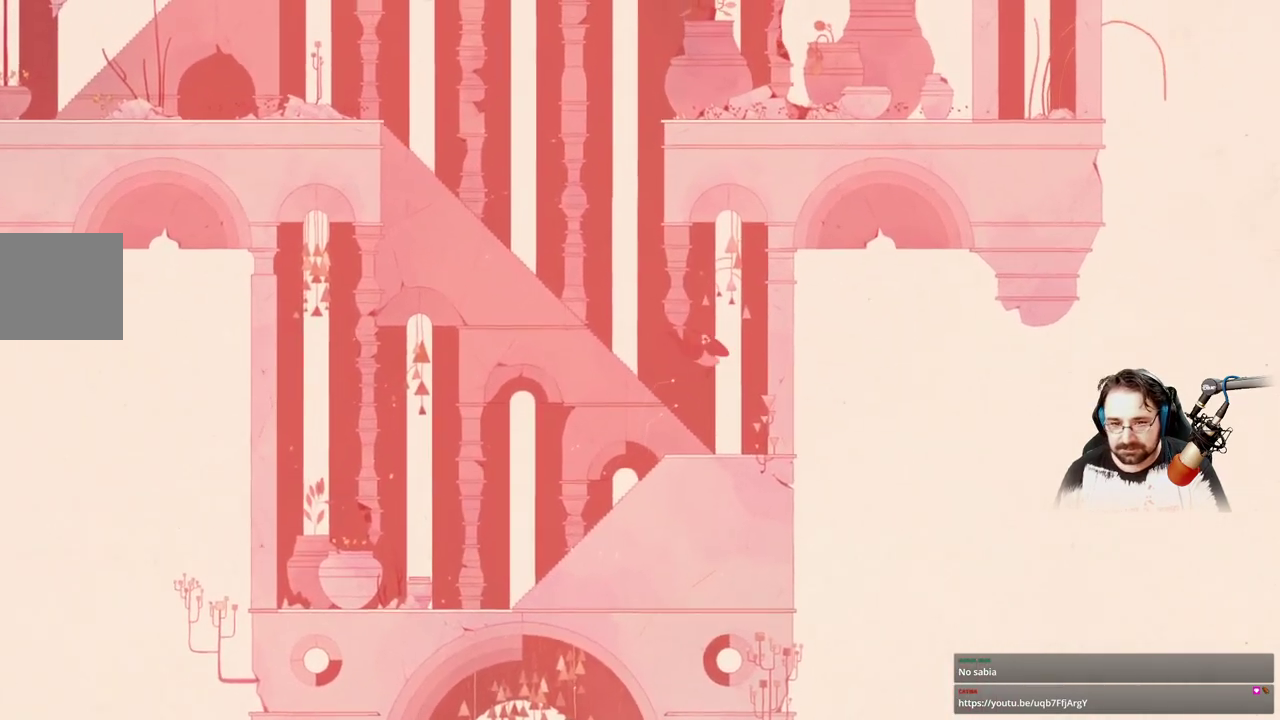
{"buttons": [], "left_stick": "up-left", "right_stick": "center", "events": []}
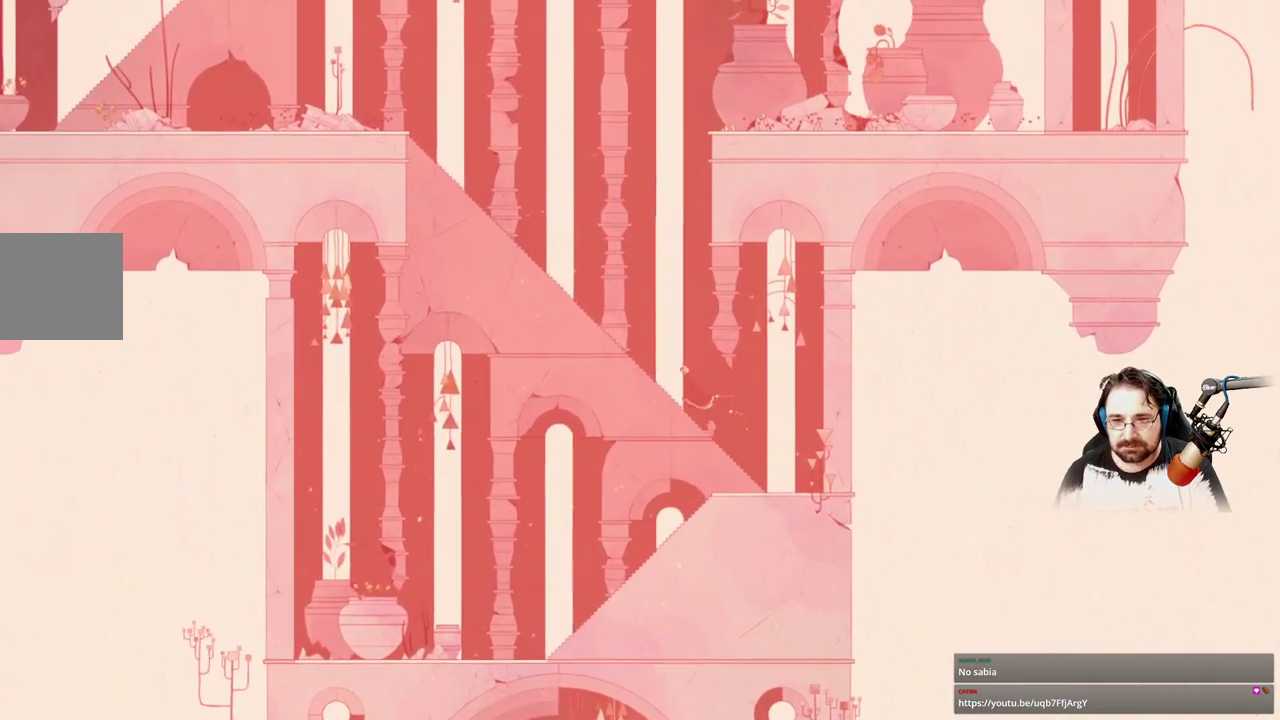
{"buttons": [], "left_stick": "up-left", "right_stick": "center", "events": []}
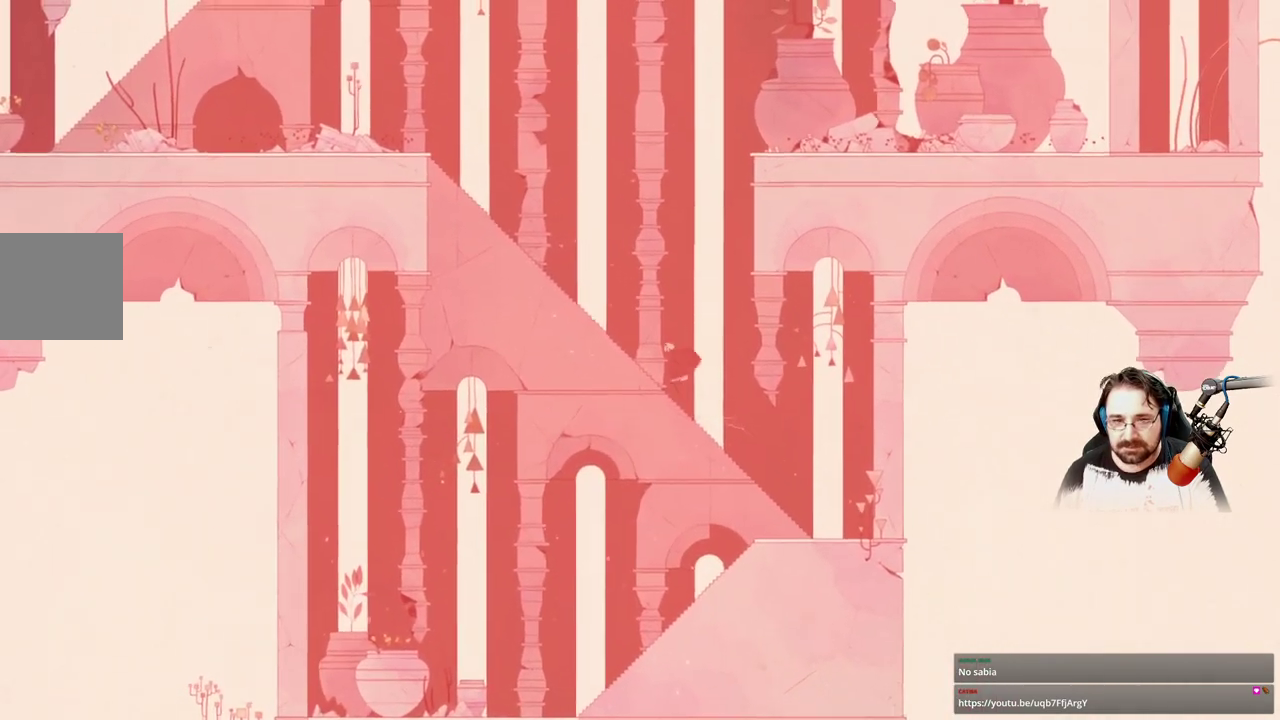
{"buttons": [], "left_stick": "up-left", "right_stick": "center", "events": []}